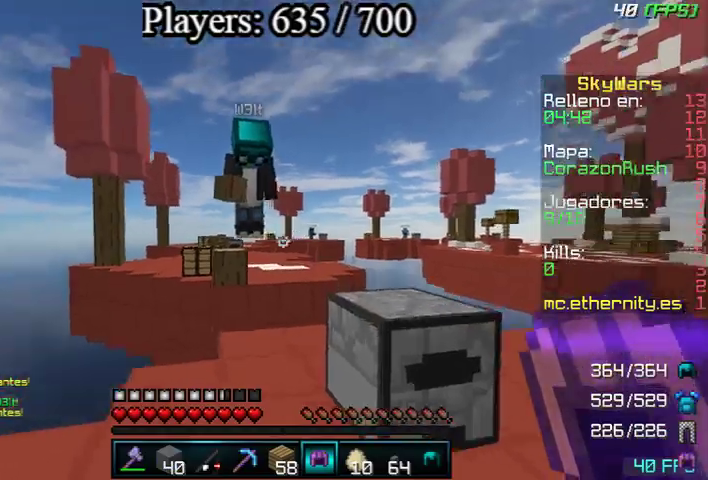
Gameplay with keyboard and mouse; each line is a JSON object with the keys and mouse buttons held at the frame after it. "events" lists presses ("down") and releases ("up") of "a", "d", "s", "w", "mouse_left" and "mouse_right" between this image and that frame as [ms after this image, input, new state], when the widget could be followed in between. "mouse_left", "mouse_right" = the "left", "right" buttons of the "mouse" list. No other keys are recorded. Fast repeated clicks can show as one long hold. Mouse movement is not recorded.
{"keys": ["s"], "mouse": ["left"], "events": [[33, "mouse_left", "down"], [133, "mouse_left", "up"], [167, "mouse_left", "down"], [267, "mouse_left", "up"], [333, "mouse_left", "down"], [367, "mouse_left", "up"], [433, "mouse_left", "down"], [433, "w", "up"]]}
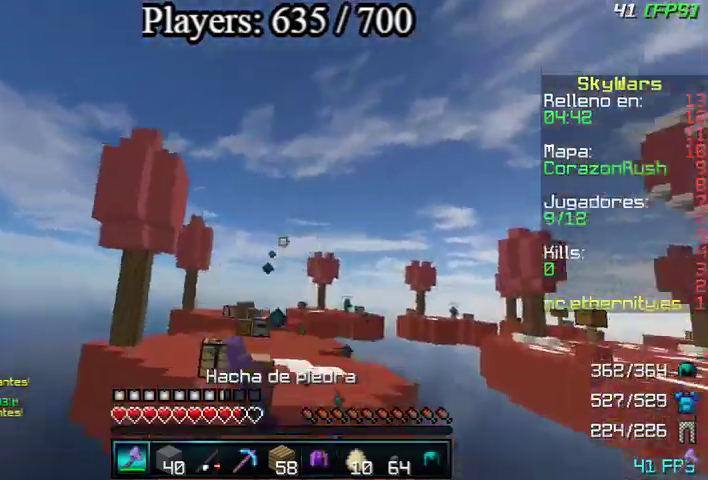
{"keys": ["d"], "mouse": [], "events": [[33, "d", "down"], [33, "mouse_left", "up"], [100, "d", "up"], [100, "mouse_left", "down"], [200, "mouse_left", "up"], [200, "s", "up"], [233, "mouse_left", "down"], [233, "w", "down"], [267, "mouse_left", "up"], [333, "d", "down"], [333, "mouse_left", "down"], [400, "mouse_left", "up"], [400, "w", "up"]]}
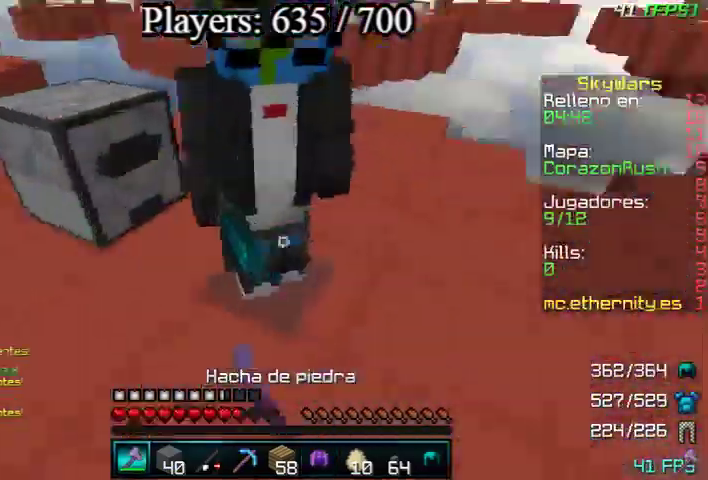
{"keys": ["w"], "mouse": ["left"], "events": [[33, "w", "down"], [67, "a", "down"], [67, "mouse_left", "down"], [133, "d", "up"], [167, "mouse_left", "up"], [233, "a", "up"], [233, "w", "up"], [267, "w", "down"], [333, "a", "down"], [333, "mouse_left", "down"], [400, "a", "up"], [433, "w", "up"], [467, "w", "down"]]}
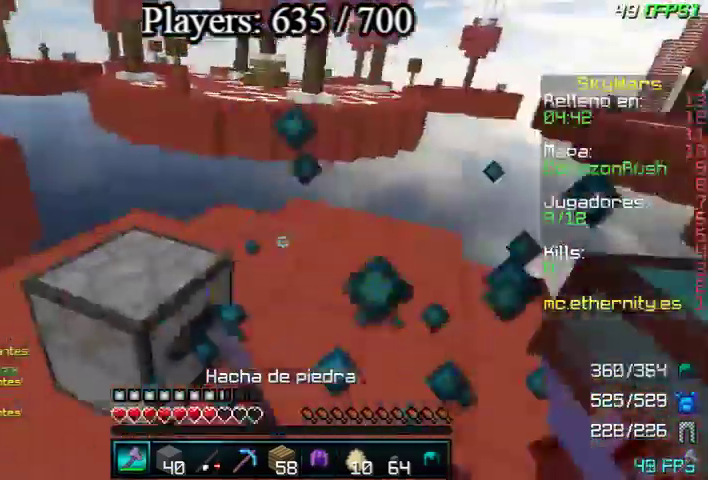
{"keys": ["w"], "mouse": [], "events": [[33, "mouse_left", "up"], [133, "mouse_left", "down"], [167, "mouse_left", "up"], [233, "mouse_left", "down"], [267, "w", "up"], [333, "mouse_left", "up"], [333, "w", "down"], [367, "mouse_left", "down"], [433, "mouse_left", "up"]]}
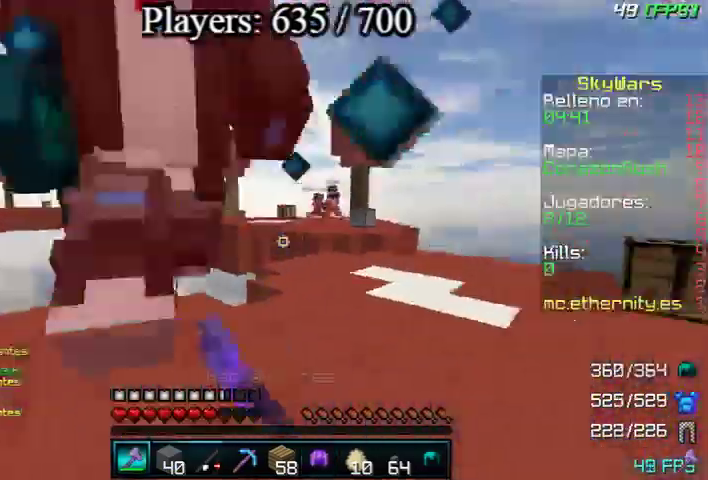
{"keys": [], "mouse": [], "events": [[67, "w", "up"], [133, "a", "down"], [133, "mouse_left", "down"], [167, "w", "down"], [233, "mouse_left", "up"], [300, "w", "up"], [400, "mouse_left", "down"], [467, "a", "up"], [467, "mouse_left", "up"]]}
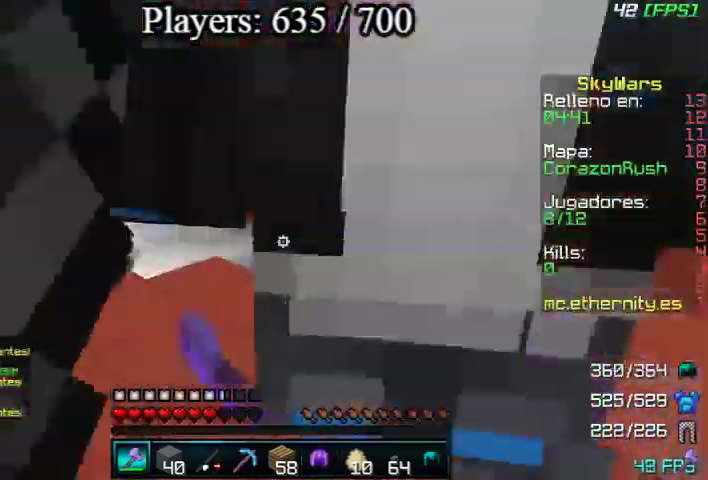
{"keys": ["d", "s"], "mouse": ["left"], "events": [[33, "mouse_left", "down"], [33, "w", "down"], [200, "w", "up"], [233, "mouse_left", "up"], [300, "s", "down"], [333, "mouse_left", "down"], [367, "mouse_left", "up"], [433, "d", "down"], [433, "mouse_left", "down"]]}
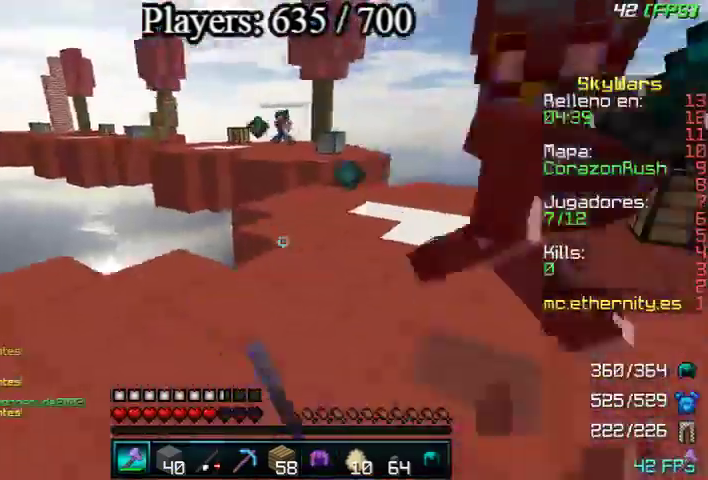
{"keys": ["a", "w"], "mouse": ["left"], "events": [[33, "mouse_left", "up"], [33, "s", "up"], [100, "mouse_left", "down"], [167, "d", "up"], [167, "w", "down"], [233, "a", "down"], [233, "mouse_left", "up"], [367, "a", "up"], [467, "mouse_left", "down"], [500, "a", "down"]]}
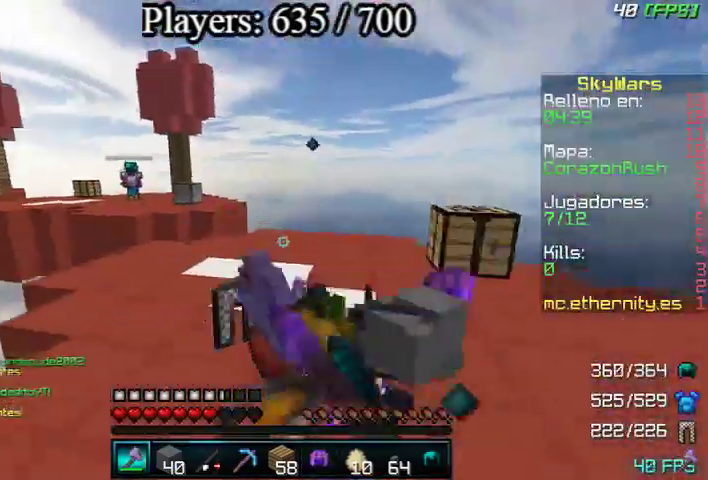
{"keys": ["w"], "mouse": [], "events": [[33, "mouse_left", "up"], [67, "mouse_left", "down"], [100, "w", "up"], [200, "a", "up"], [200, "mouse_left", "up"], [200, "w", "down"], [267, "d", "down"], [433, "d", "up"]]}